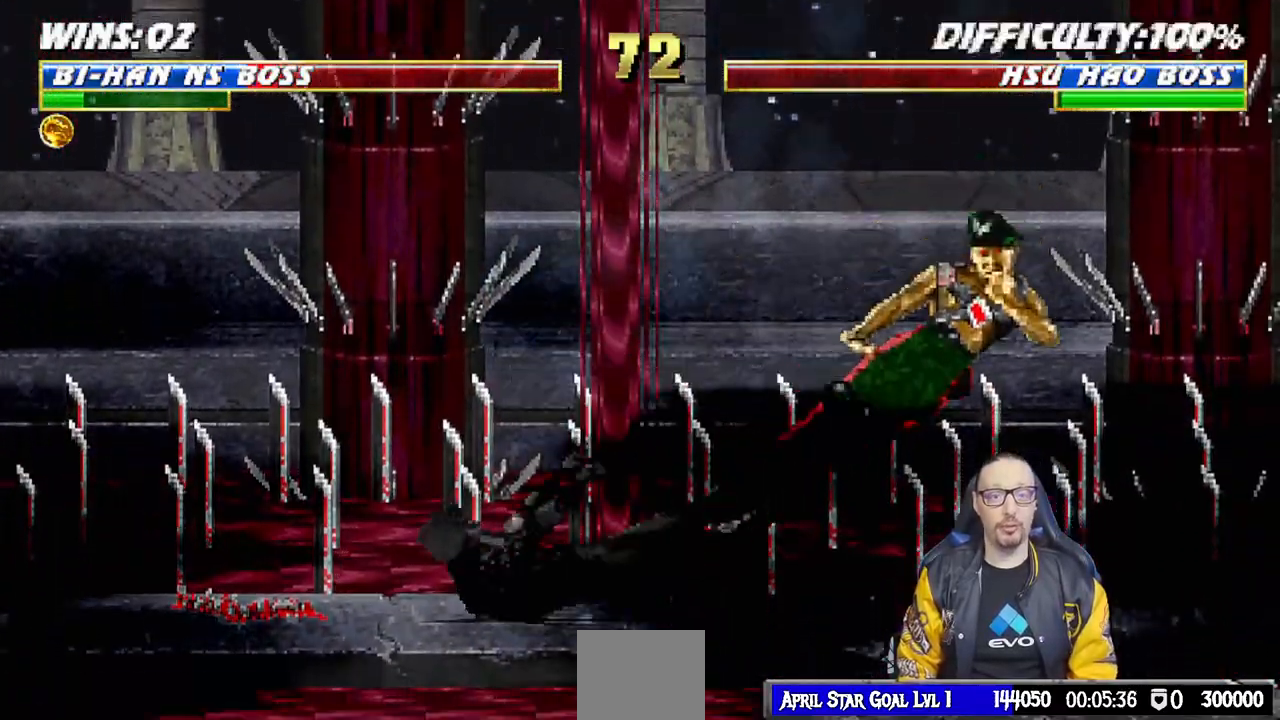
Gameplay with a controller (PlayStation layout); each line is a JSON object with the inputs held at the frame after it. "events" lists button and stick changes between this image and that frame as [ms after this image, input, new state], when the widget could be followed in between.
{"buttons": ["L1", "DPAD_UP", "DPAD_LEFT"], "left_stick": "center", "right_stick": "center", "events": [[283, "DPAD_LEFT", "up"], [300, "DPAD_DOWN", "up"], [333, "R1", "up"], [350, "L1", "up"], [417, "L1", "down"], [433, "DPAD_LEFT", "down"], [450, "DPAD_UP", "down"]]}
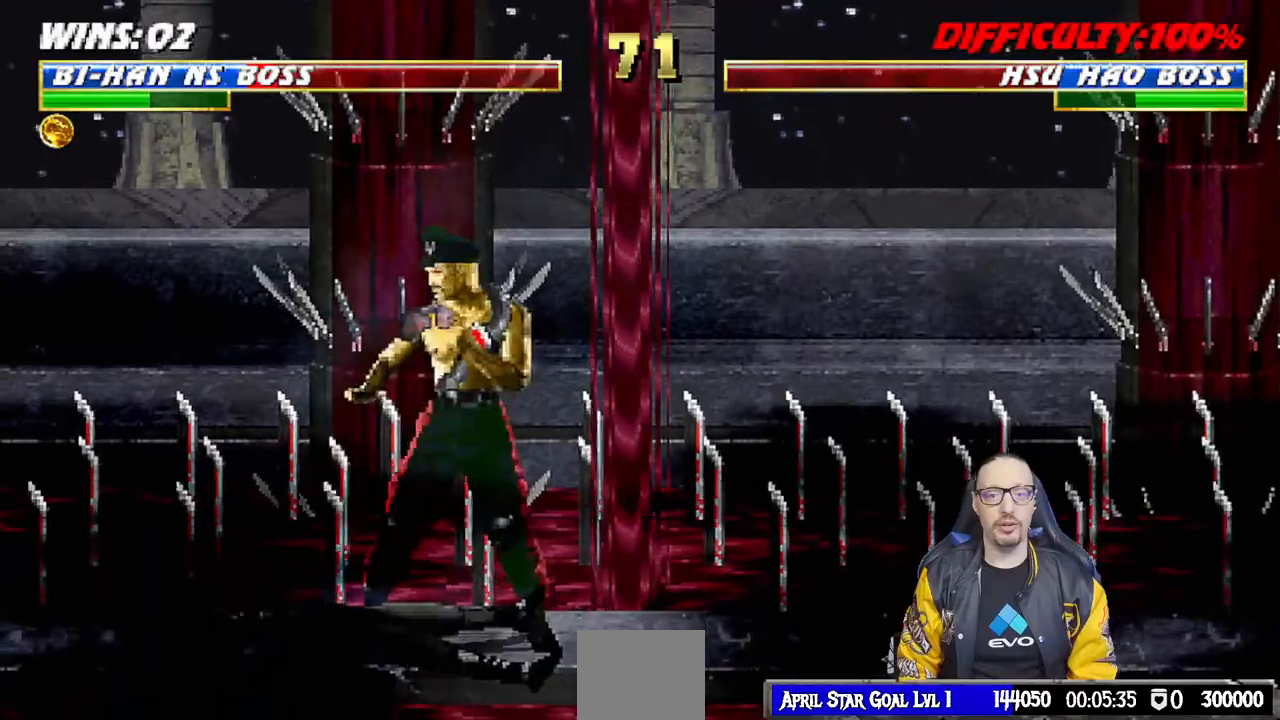
{"buttons": [], "left_stick": "center", "right_stick": "center"}
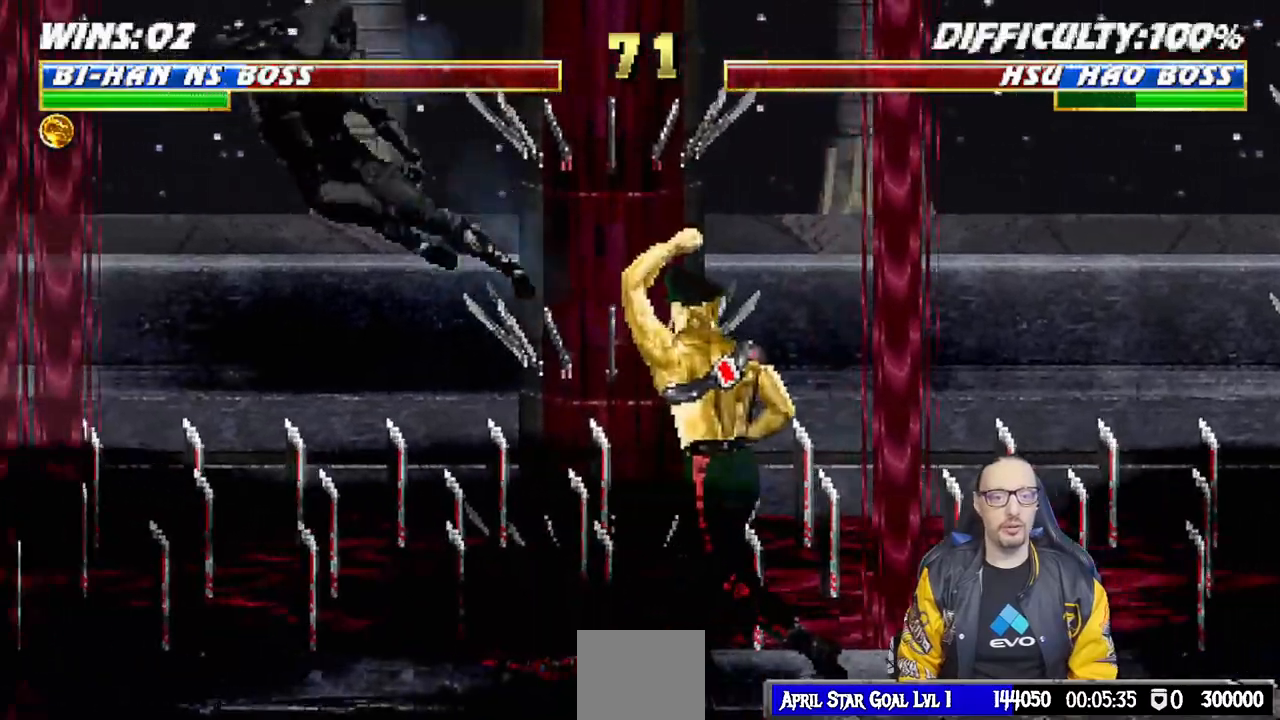
{"buttons": [], "left_stick": "center", "right_stick": "center", "events": [[50, "TRIANGLE", "down"], [100, "DPAD_DOWN", "down"], [117, "TRIANGLE", "up"], [133, "DPAD_LEFT", "down"], [183, "DPAD_DOWN", "up"], [233, "CROSS", "down"], [233, "DPAD_LEFT", "up"], [317, "CROSS", "up"], [333, "DPAD_DOWN", "down"], [350, "DPAD_LEFT", "down"], [383, "CROSS", "down"], [383, "DPAD_DOWN", "up"], [467, "DPAD_LEFT", "up"], [483, "CROSS", "up"]]}
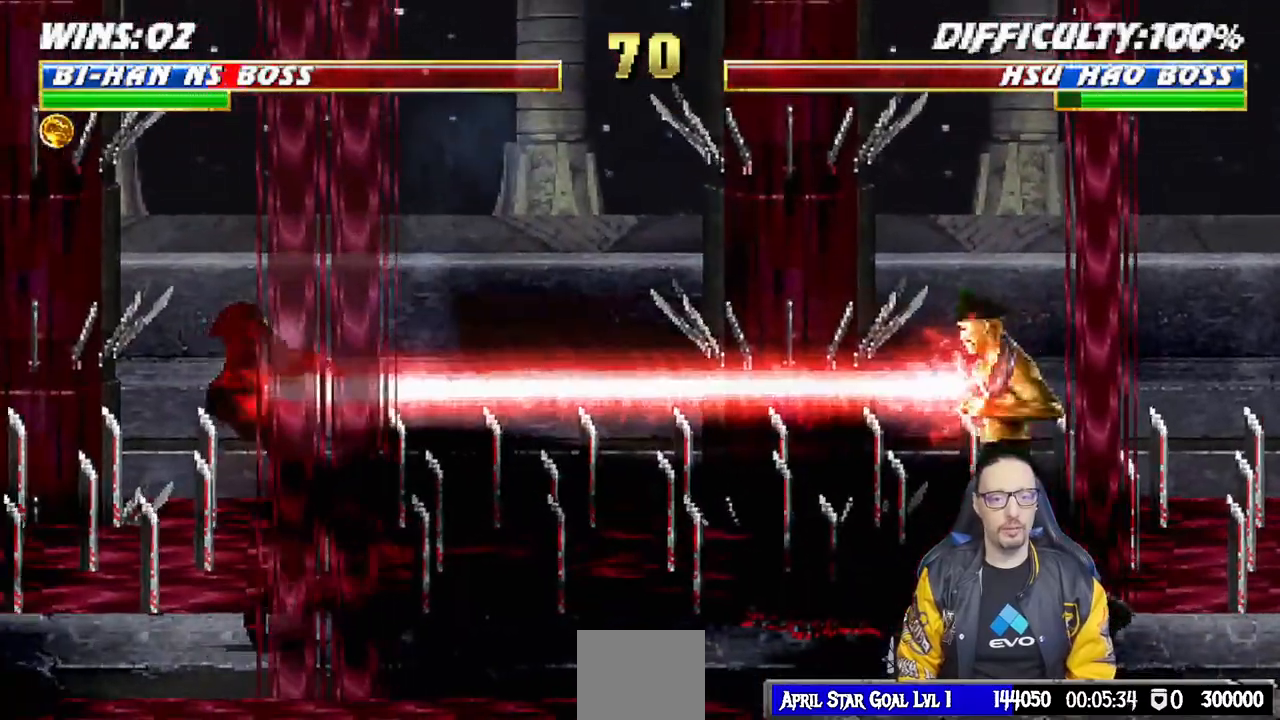
{"buttons": ["CROSS"], "left_stick": "center", "right_stick": "center", "events": [[67, "R1", "down"], [300, "R1", "up"], [383, "DPAD_DOWN", "down"], [417, "DPAD_LEFT", "down"], [433, "DPAD_DOWN", "up"], [467, "CROSS", "down"], [483, "DPAD_LEFT", "up"]]}
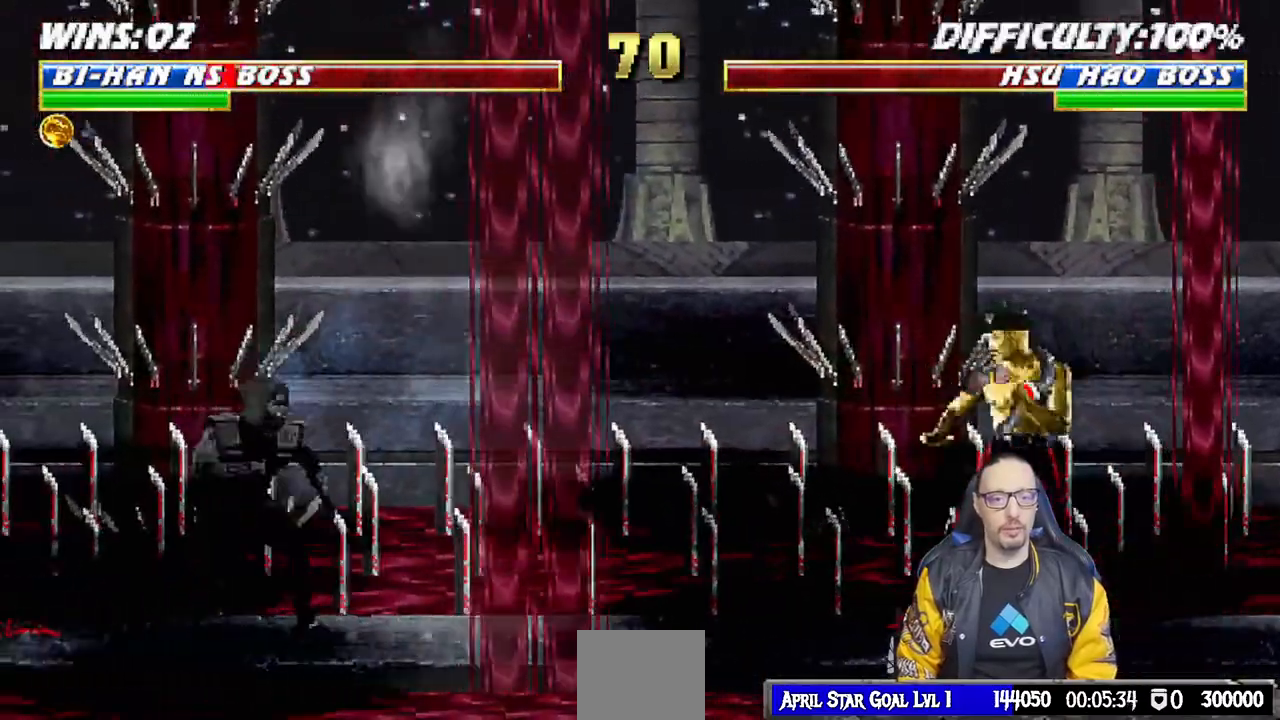
{"buttons": ["R1"], "left_stick": "center", "right_stick": "center", "events": [[83, "CROSS", "up"], [100, "DPAD_DOWN", "down"], [100, "R2", "down"], [133, "DPAD_LEFT", "down"], [150, "CROSS", "down"], [150, "DPAD_DOWN", "up"], [250, "CROSS", "up"], [267, "DPAD_LEFT", "up"], [300, "R2", "up"], [317, "R1", "down"]]}
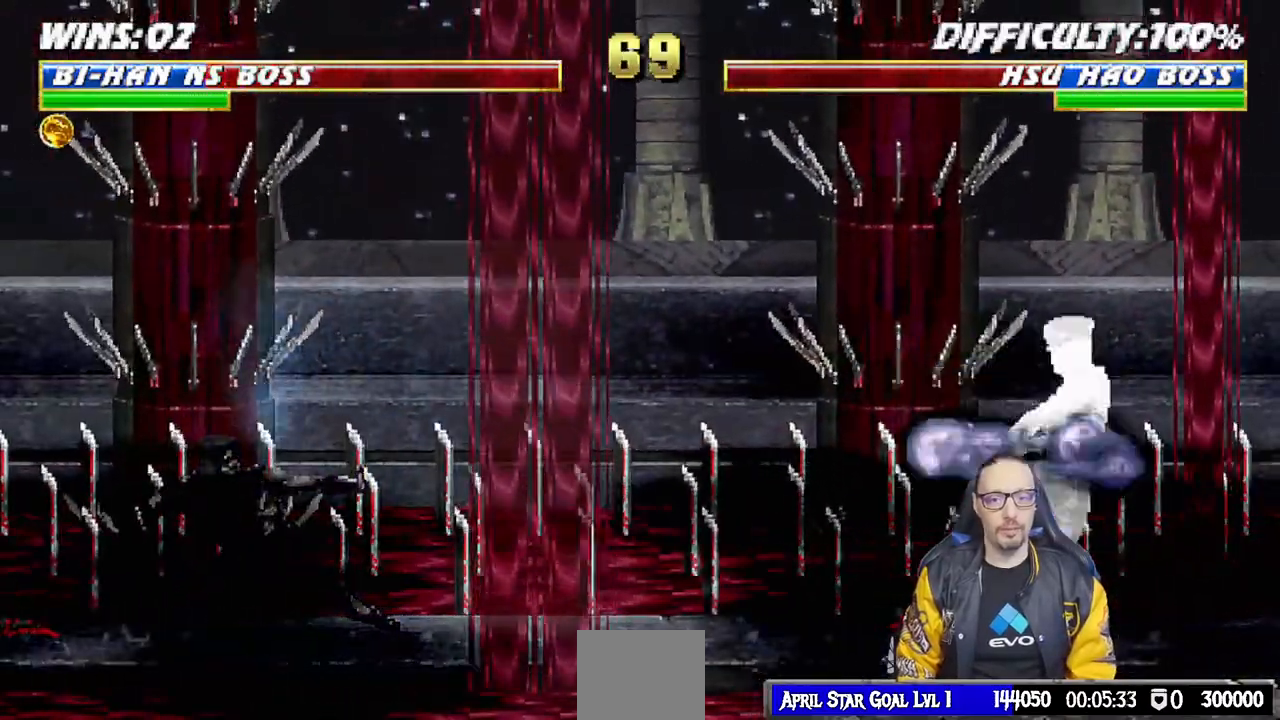
{"buttons": ["L1", "DPAD_RIGHT"], "left_stick": "center", "right_stick": "center"}
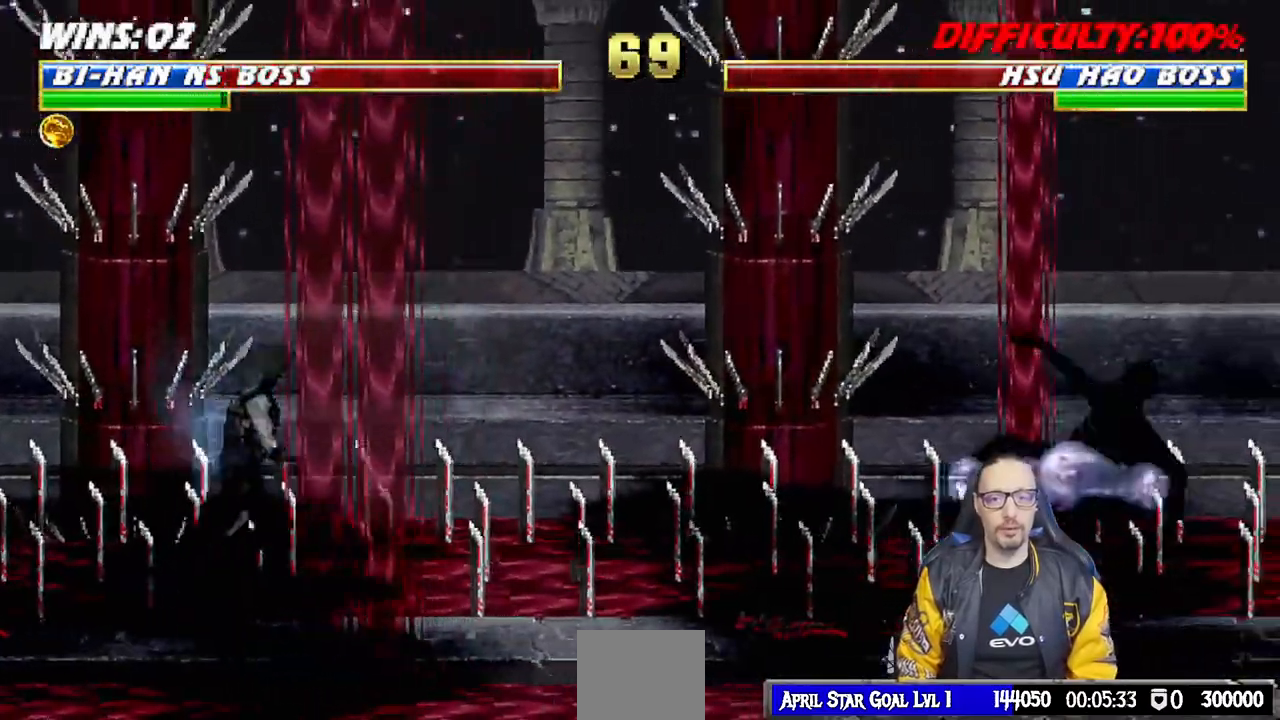
{"buttons": ["CROSS"], "left_stick": "center", "right_stick": "center"}
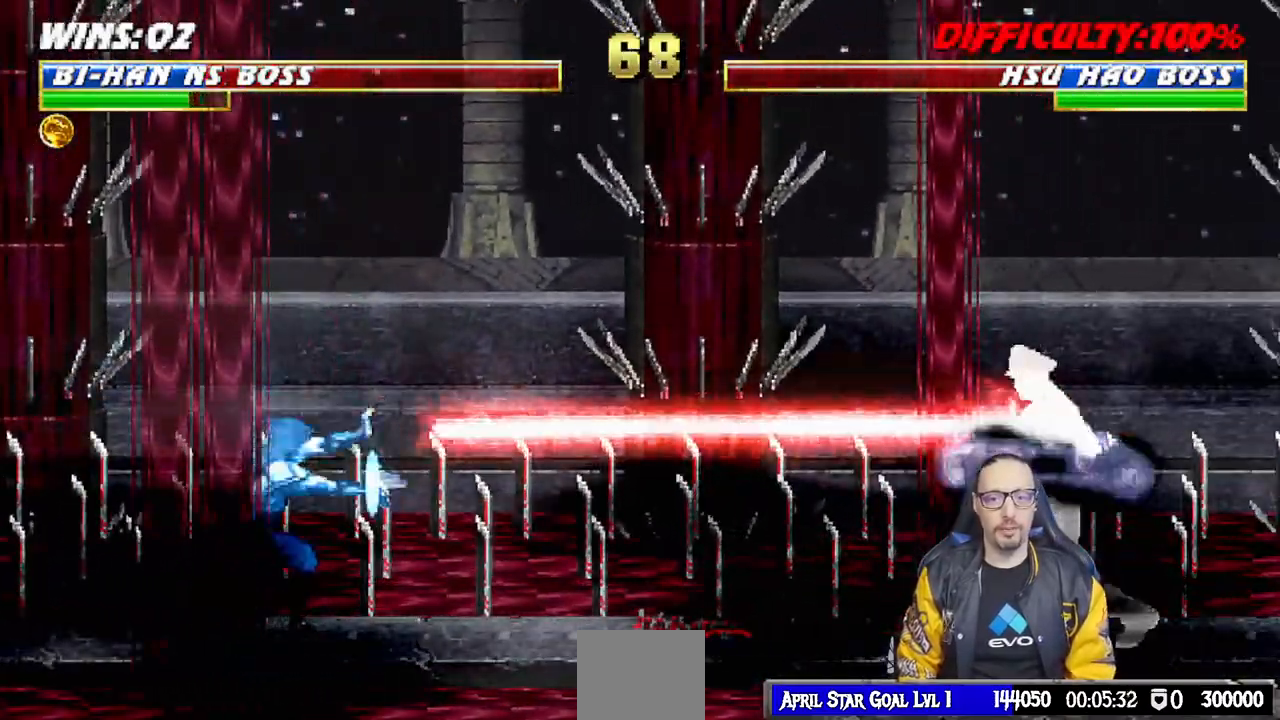
{"buttons": [], "left_stick": "center", "right_stick": "center", "events": [[67, "CROSS", "up"]]}
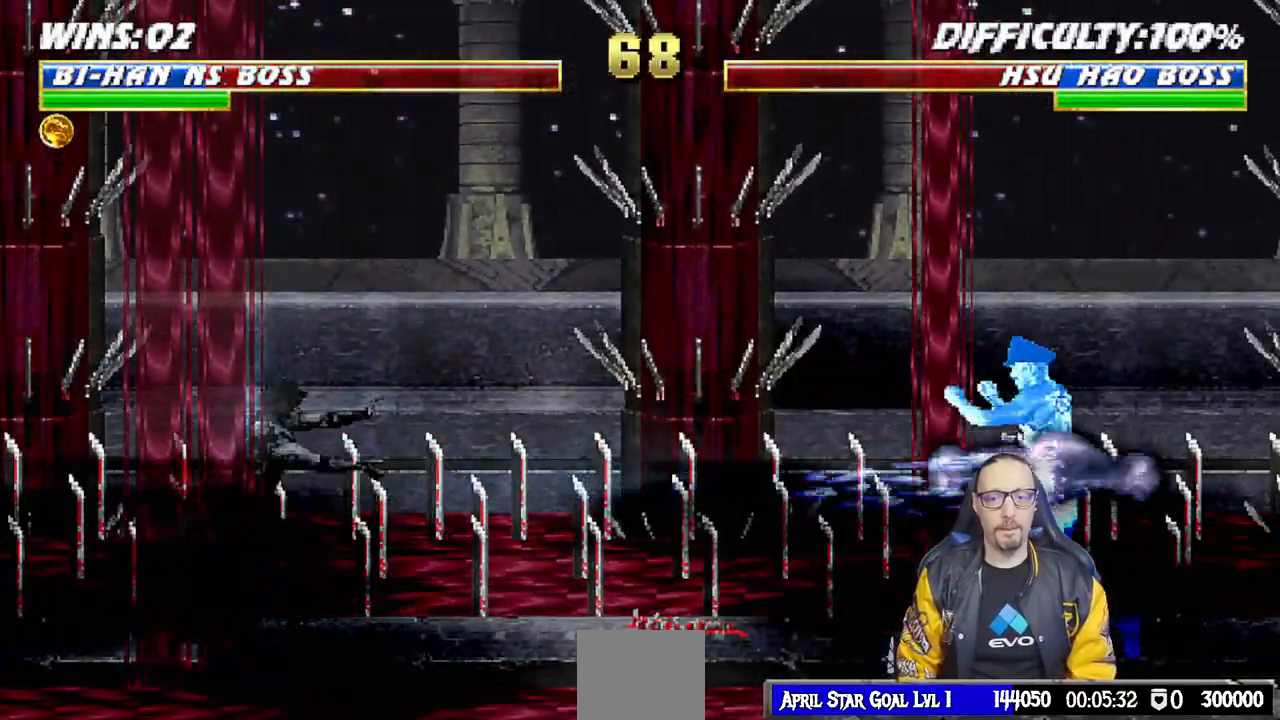
{"buttons": ["L1", "DPAD_RIGHT"], "left_stick": "center", "right_stick": "center", "events": [[183, "L1", "down"], [200, "DPAD_RIGHT", "down"]]}